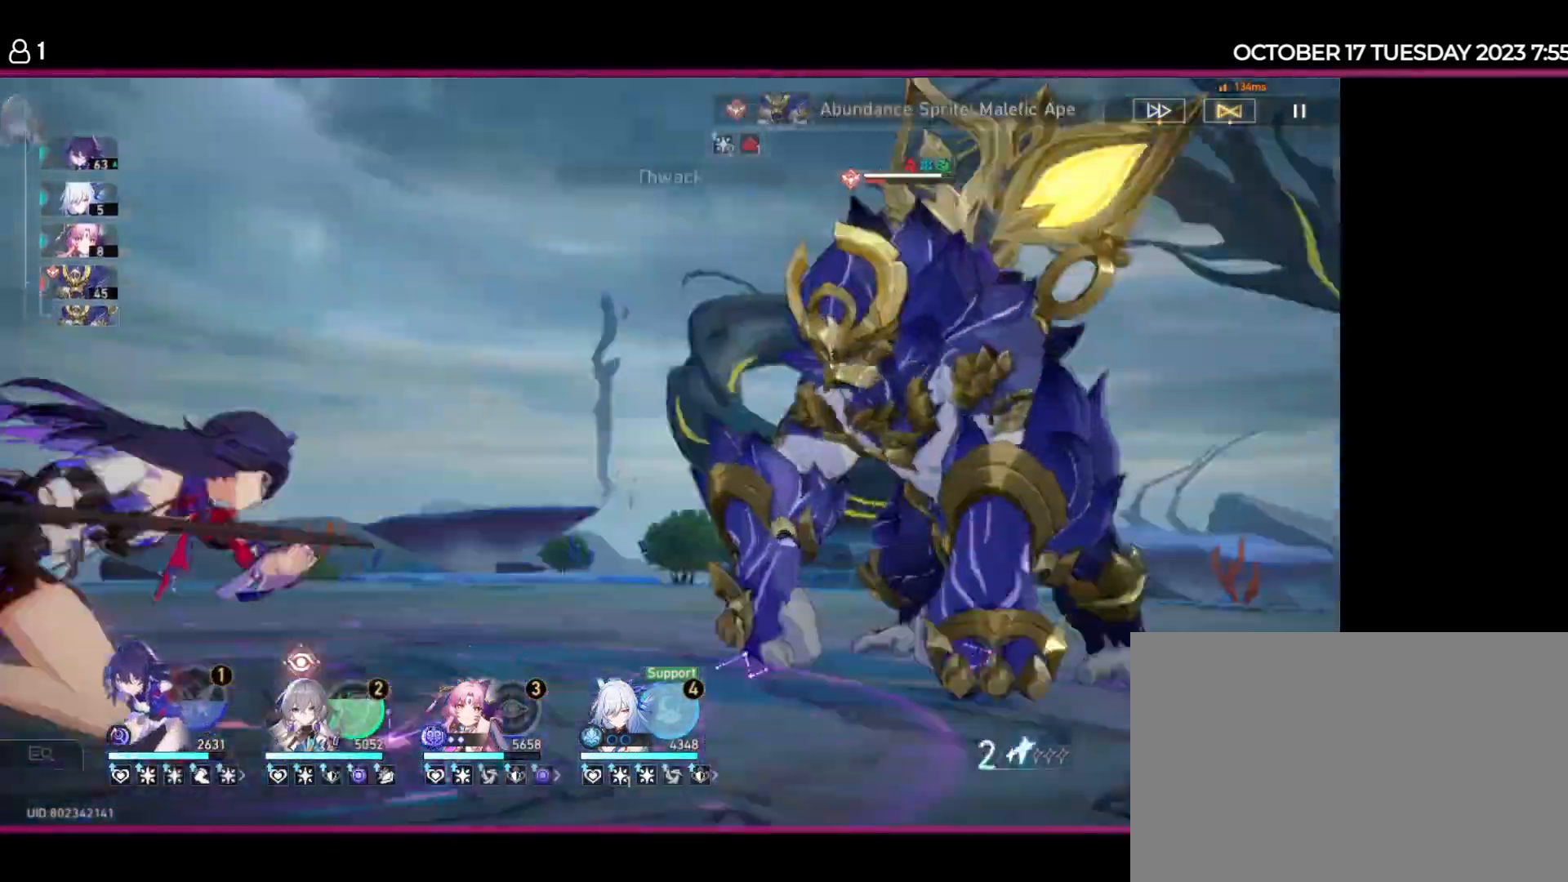
Gameplay with keyboard and mouse; each line is a JSON object with the keys held at the frame after it. "events" lists presses ("down") and releases ("up") of "1", "2", "3", "4", "5", "a", "d", "e", "q", "r", "s", "space" and "w" between this image and that frame as [ms after this image, input, new state], when the widget could be followed in between. No other keys are recorded. Mouse buttons are not recorded. Not read: mouse_move.
{"keys": []}
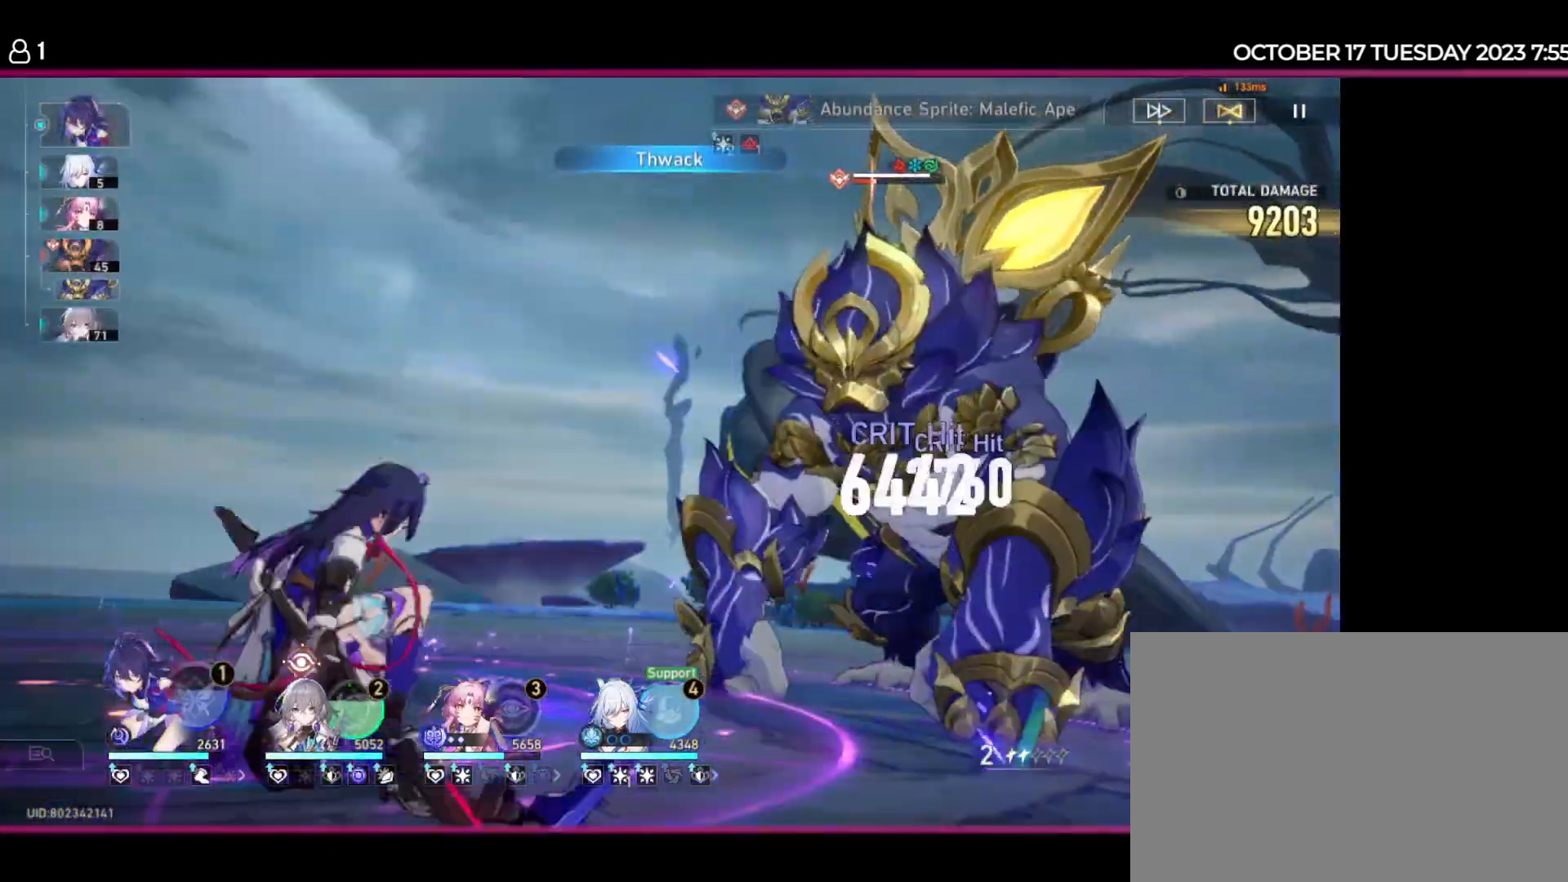
{"keys": [], "events": []}
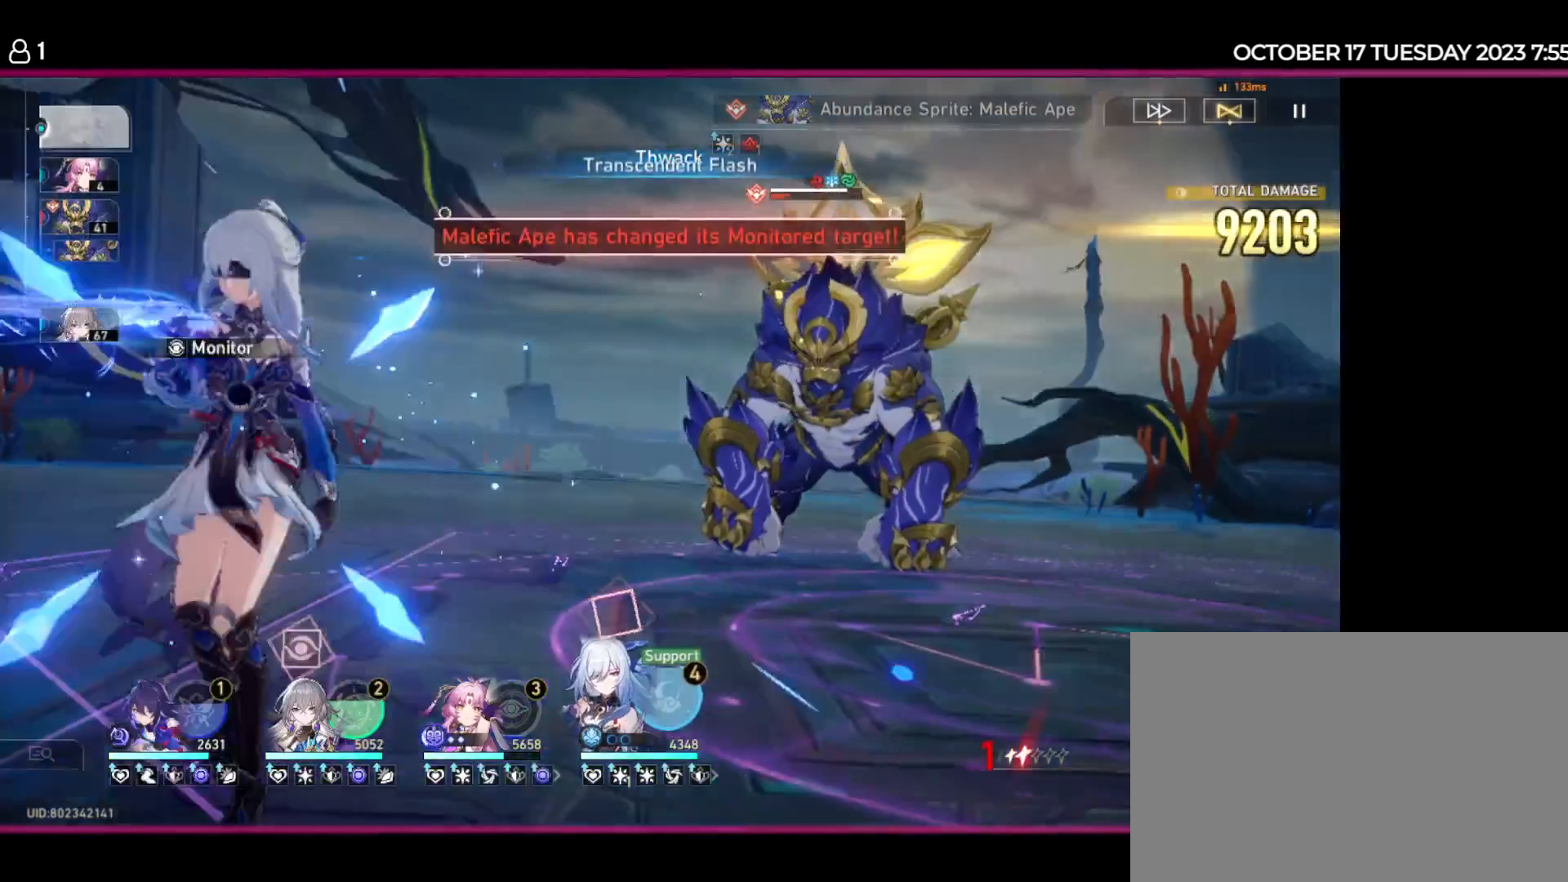
{"keys": [], "events": [[367, "space", "down"], [450, "space", "up"]]}
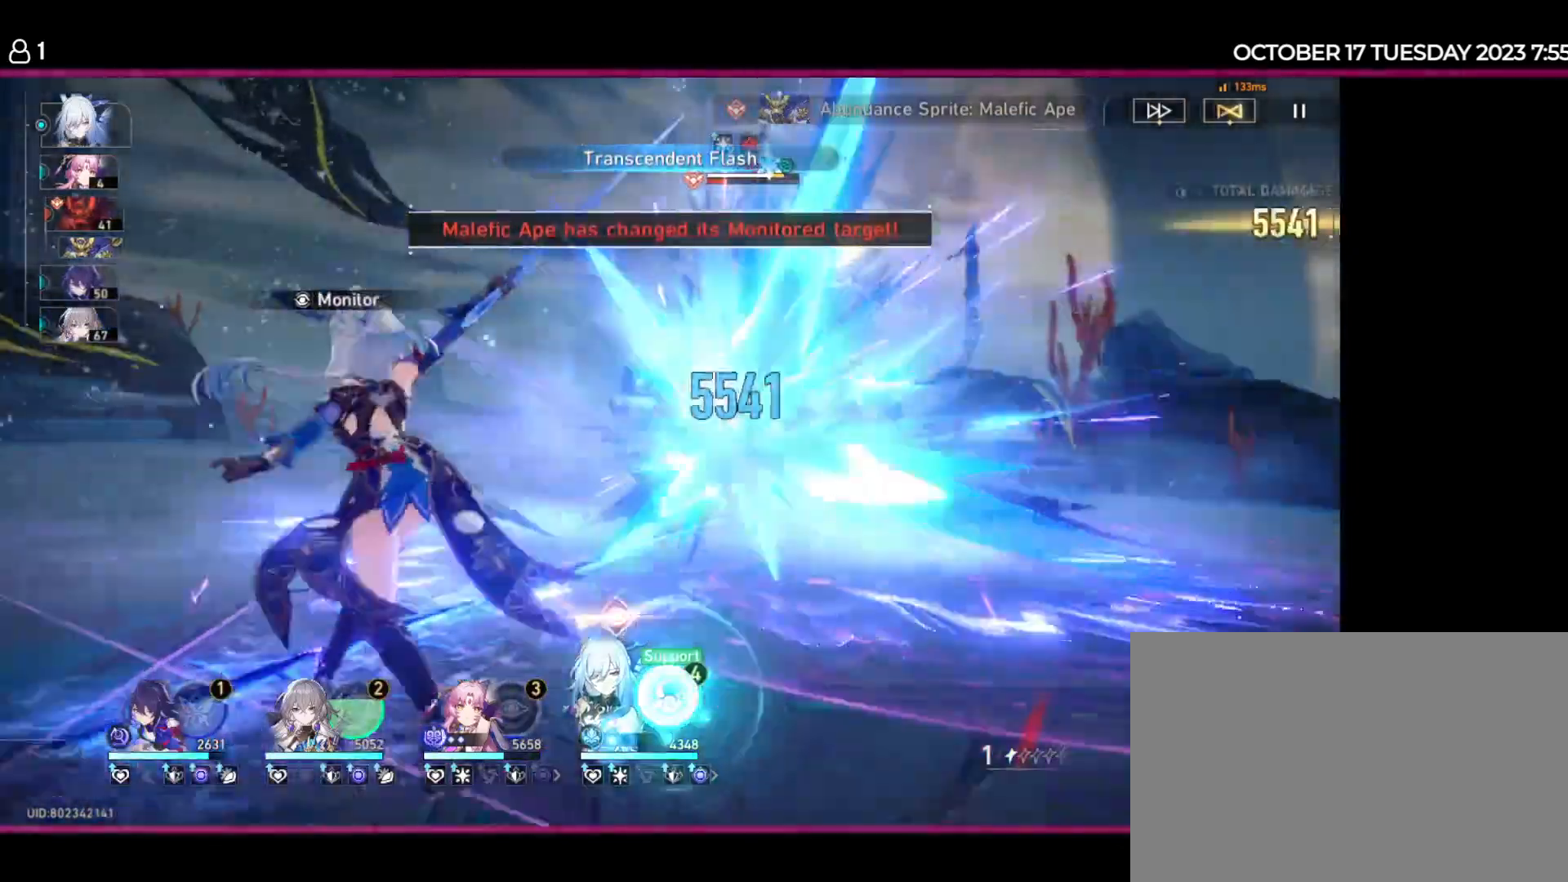
{"keys": [], "events": []}
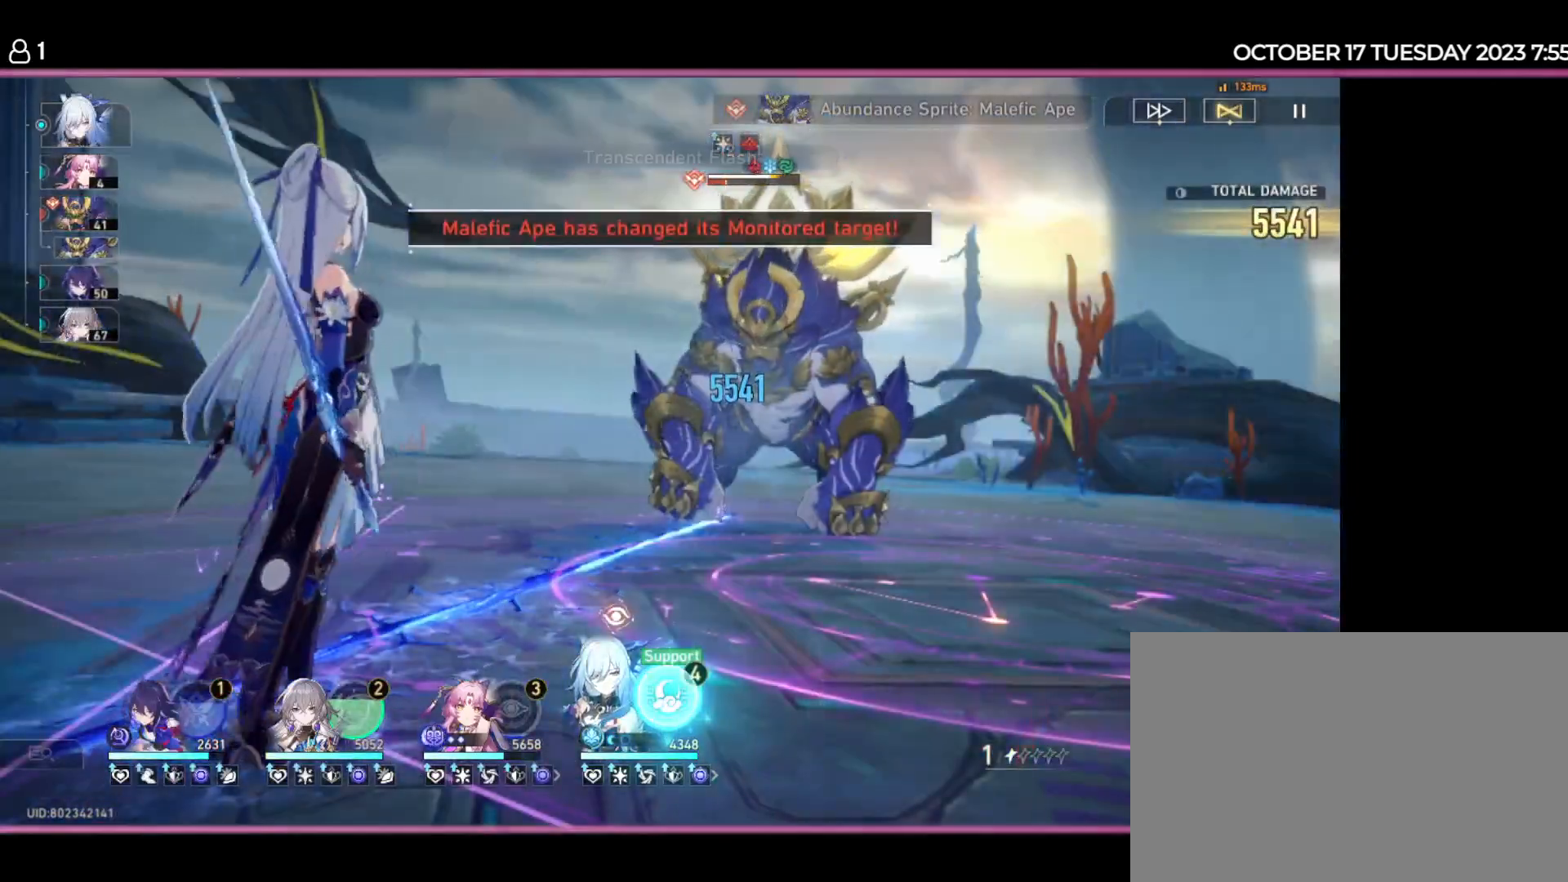
{"keys": [], "events": []}
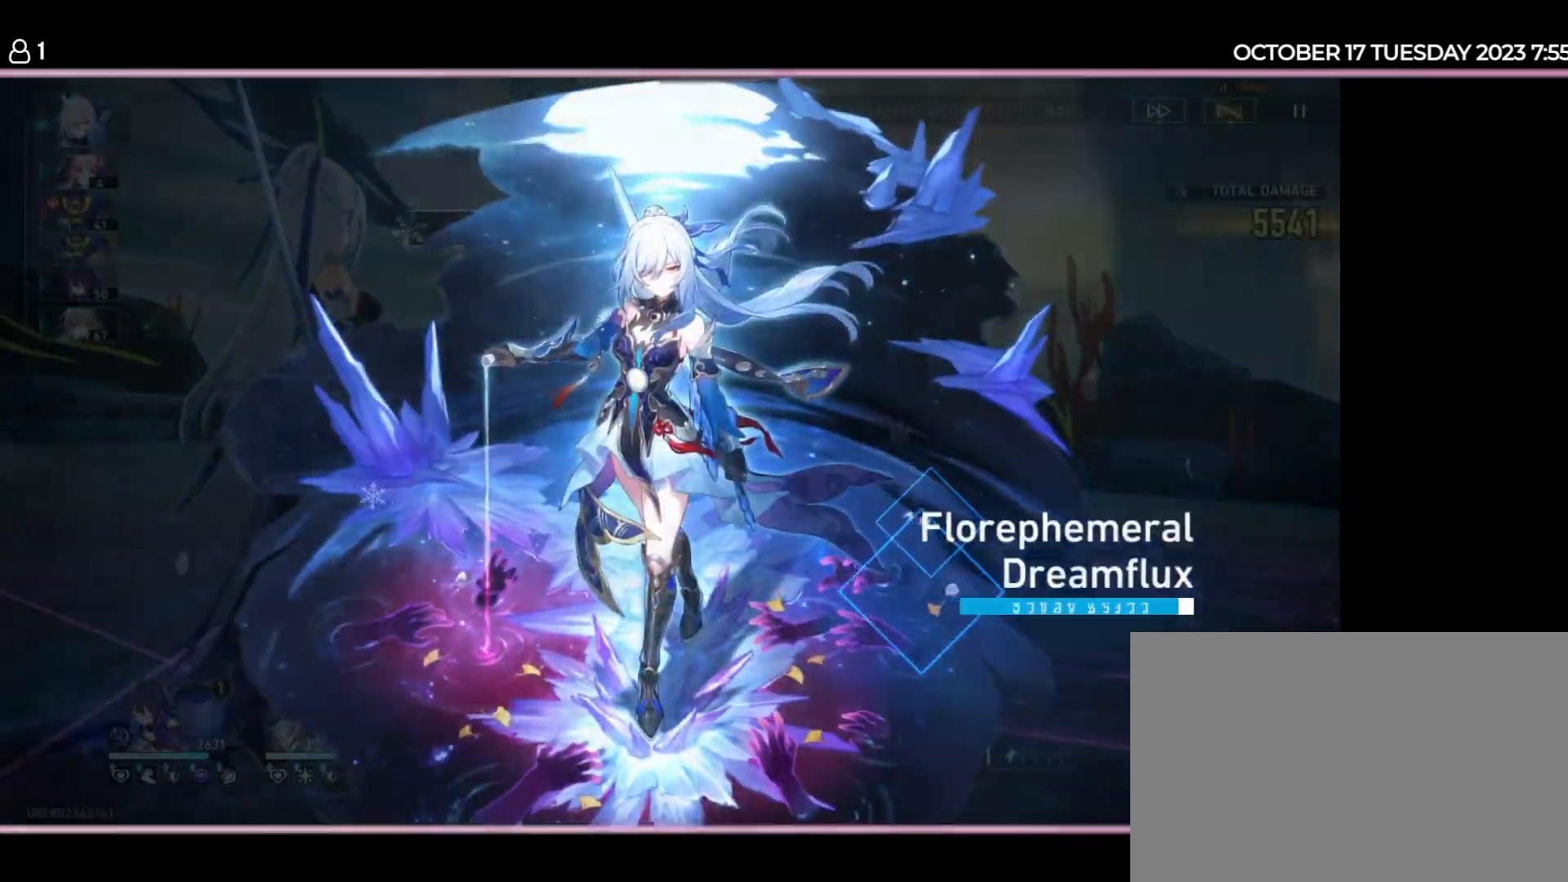
{"keys": [], "events": []}
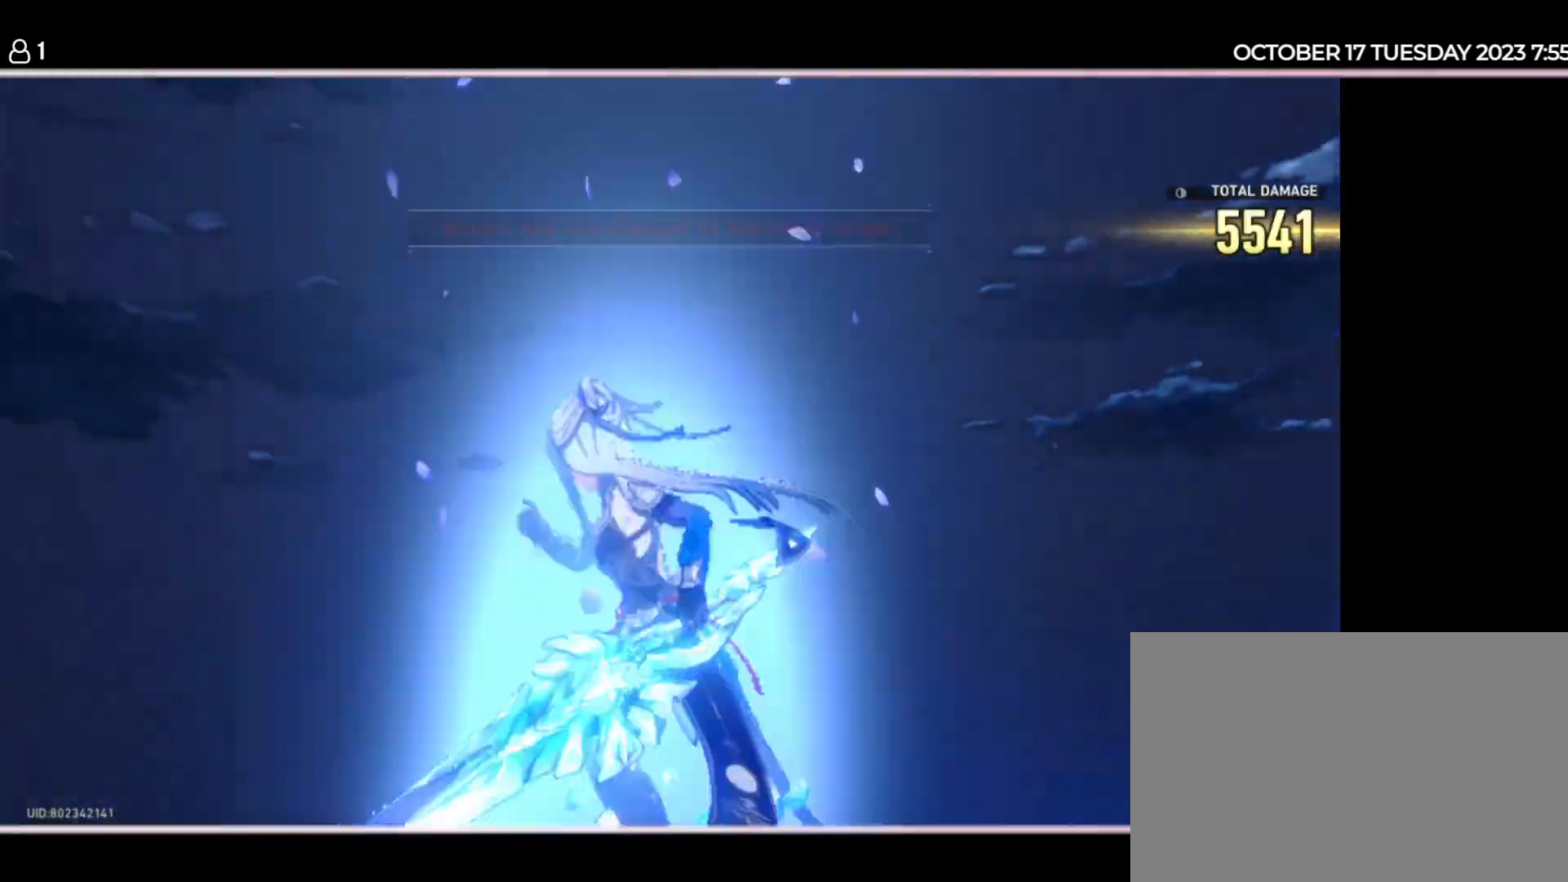
{"keys": ["e", "s"]}
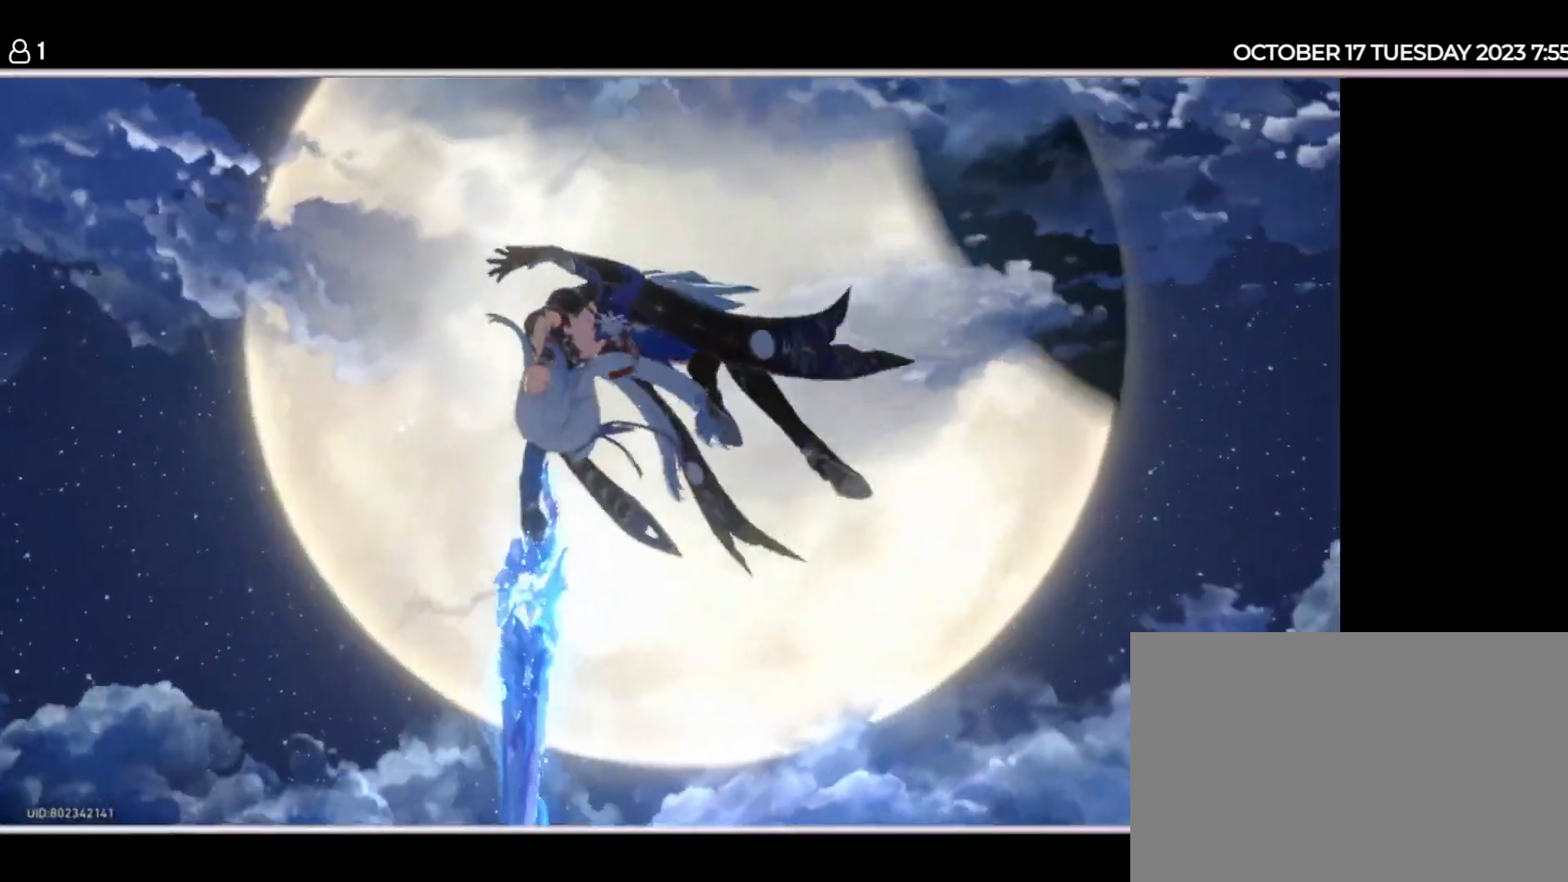
{"keys": [], "events": [[34, "e", "up"], [117, "s", "up"]]}
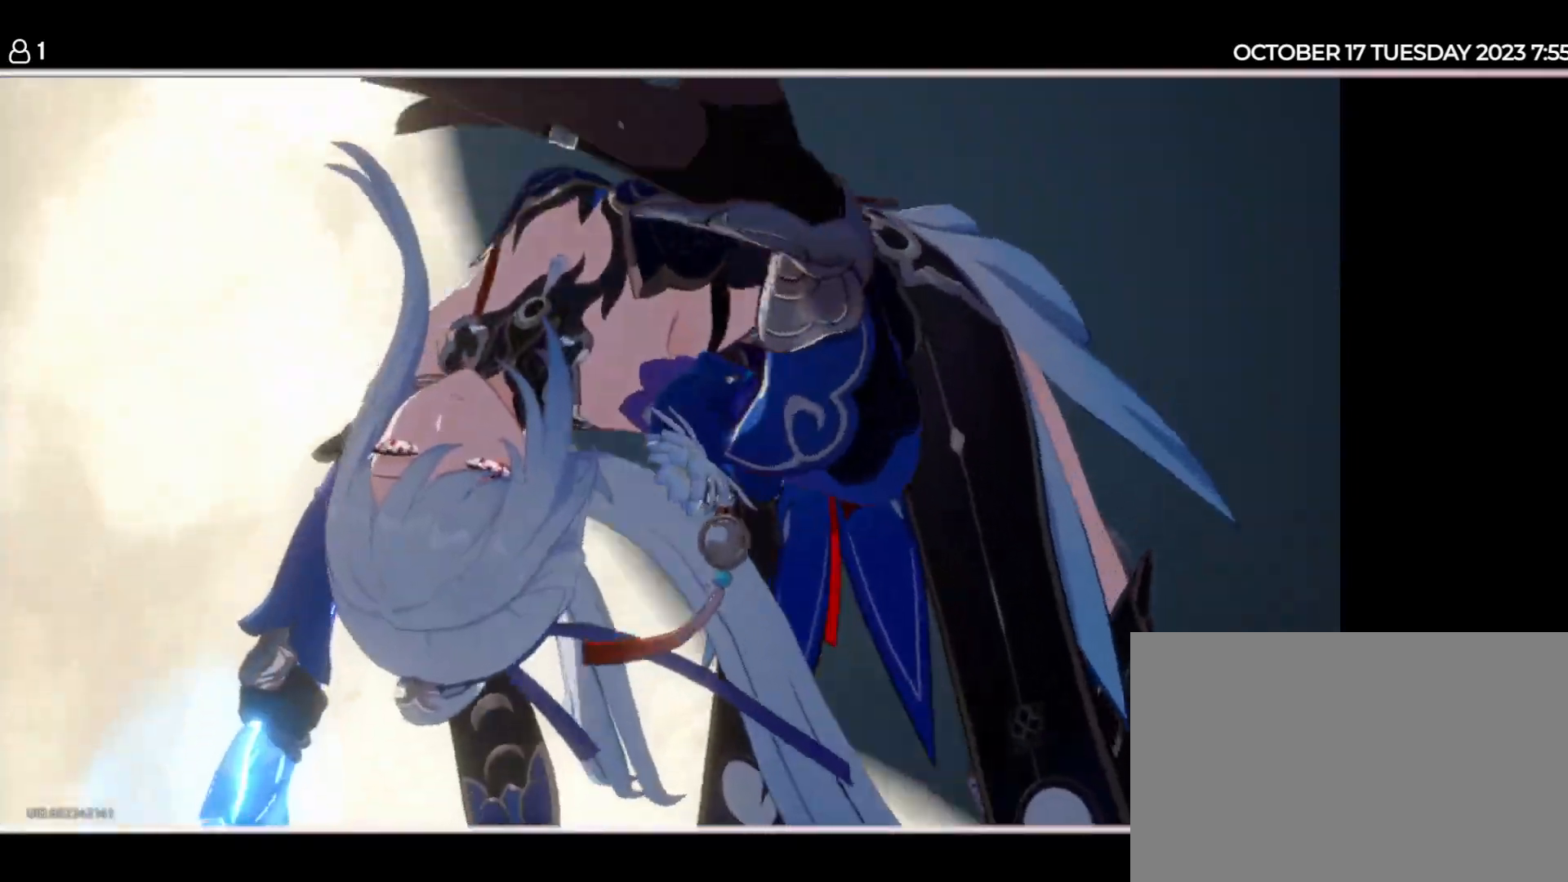
{"keys": [], "events": []}
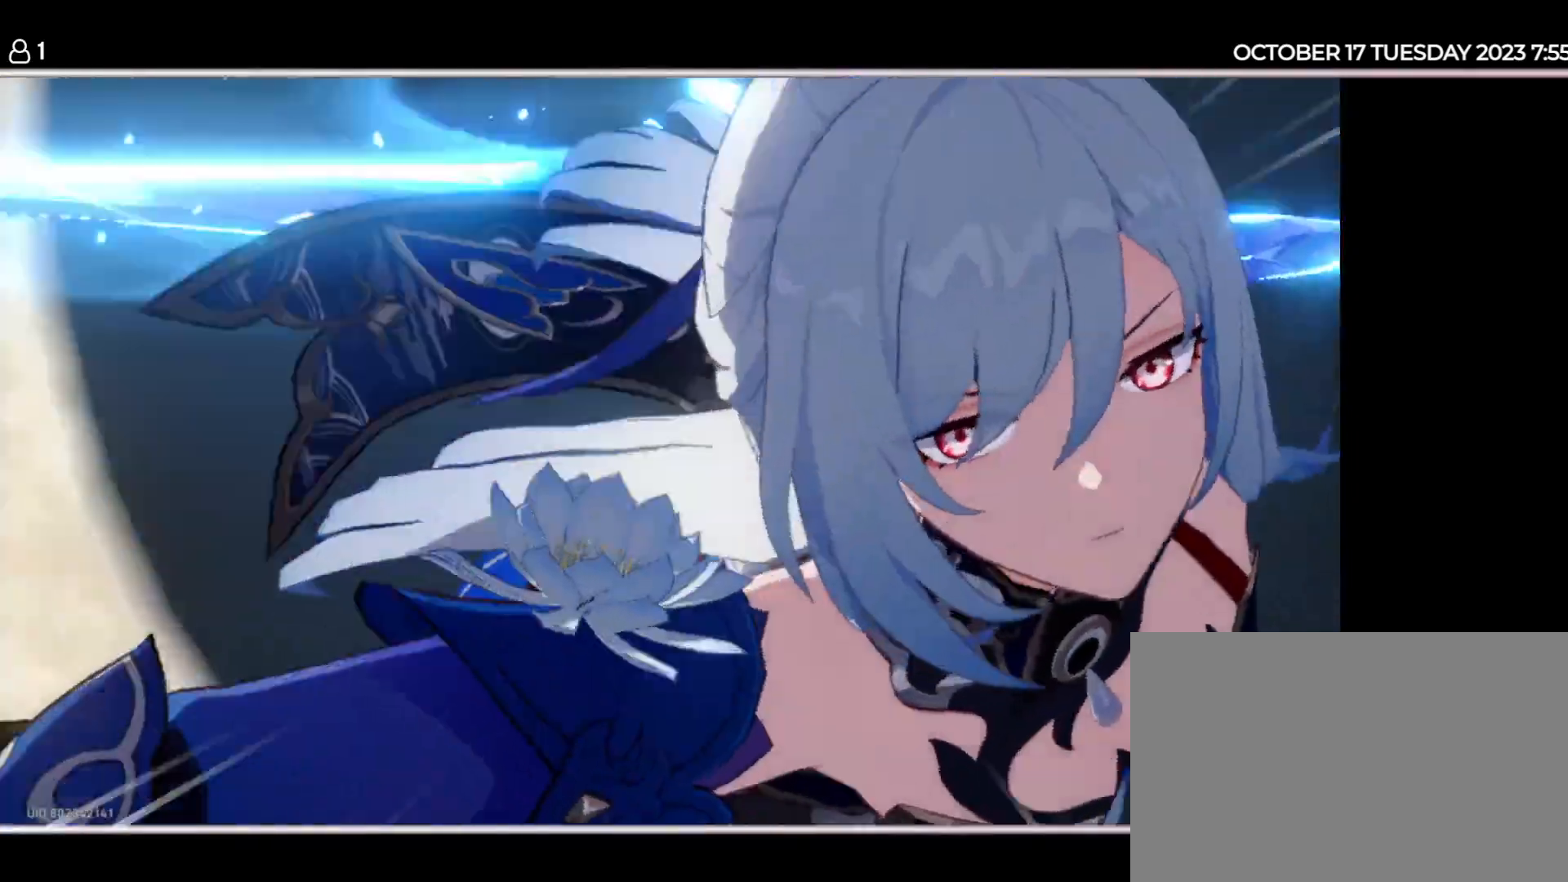
{"keys": [], "events": []}
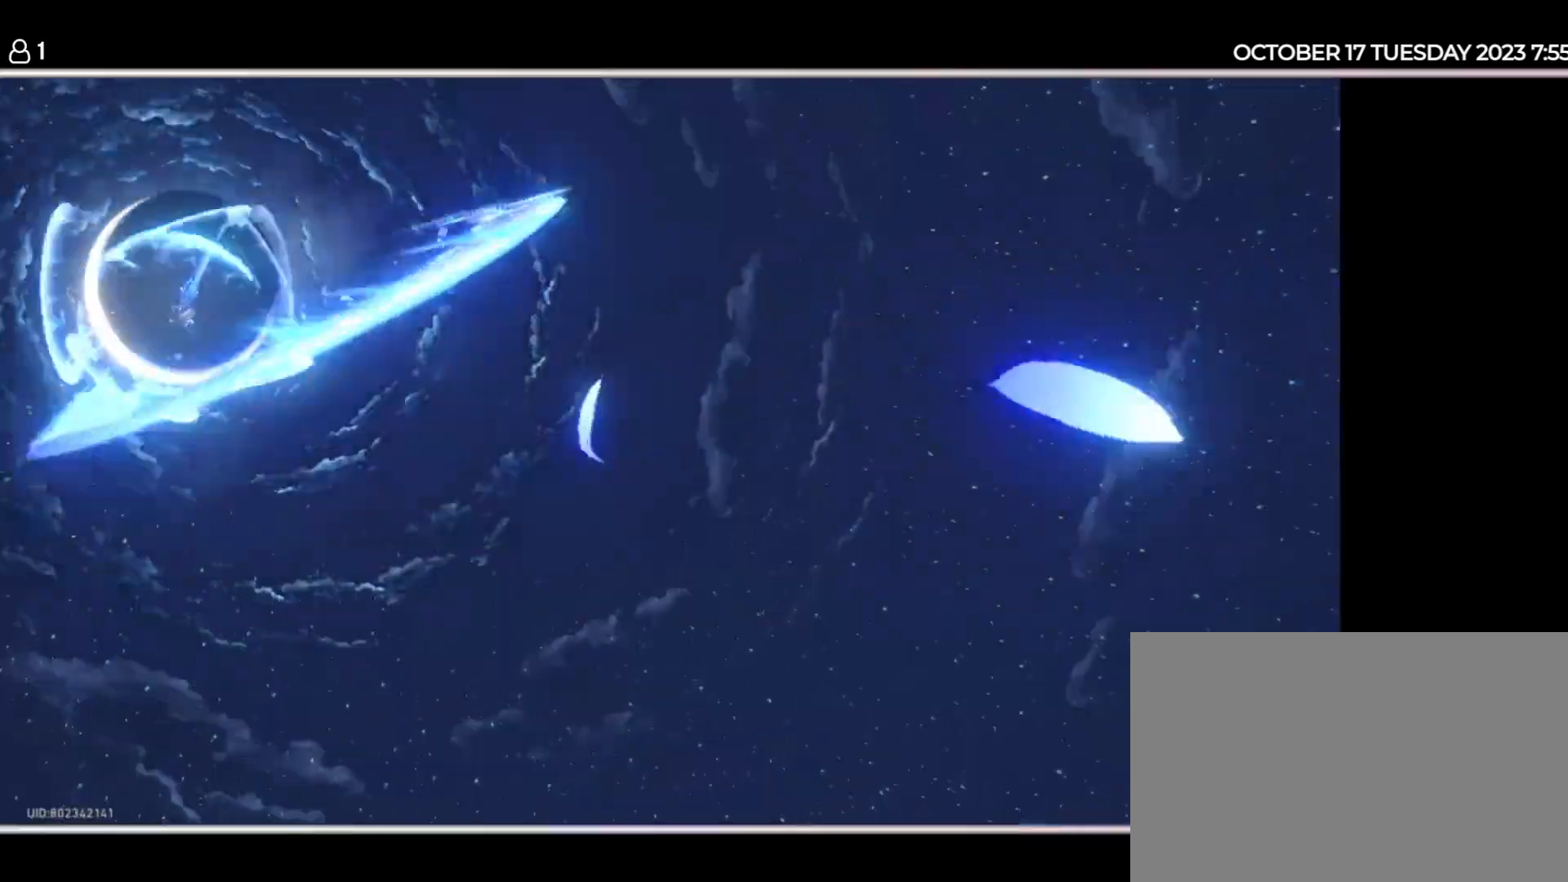
{"keys": [], "events": [[184, "space", "down"], [317, "space", "up"]]}
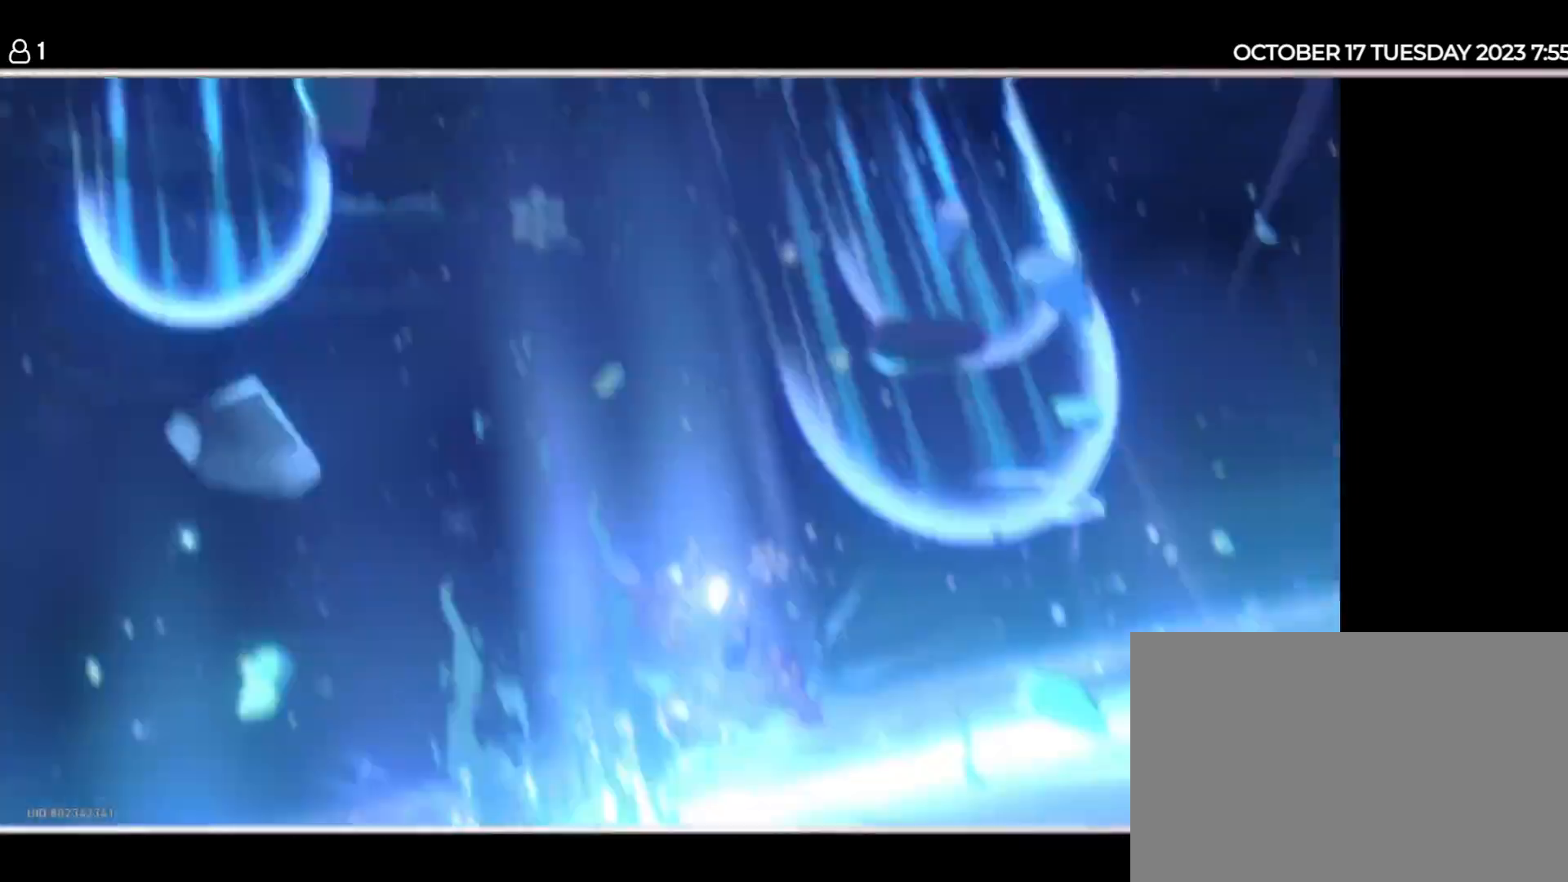
{"keys": [], "events": []}
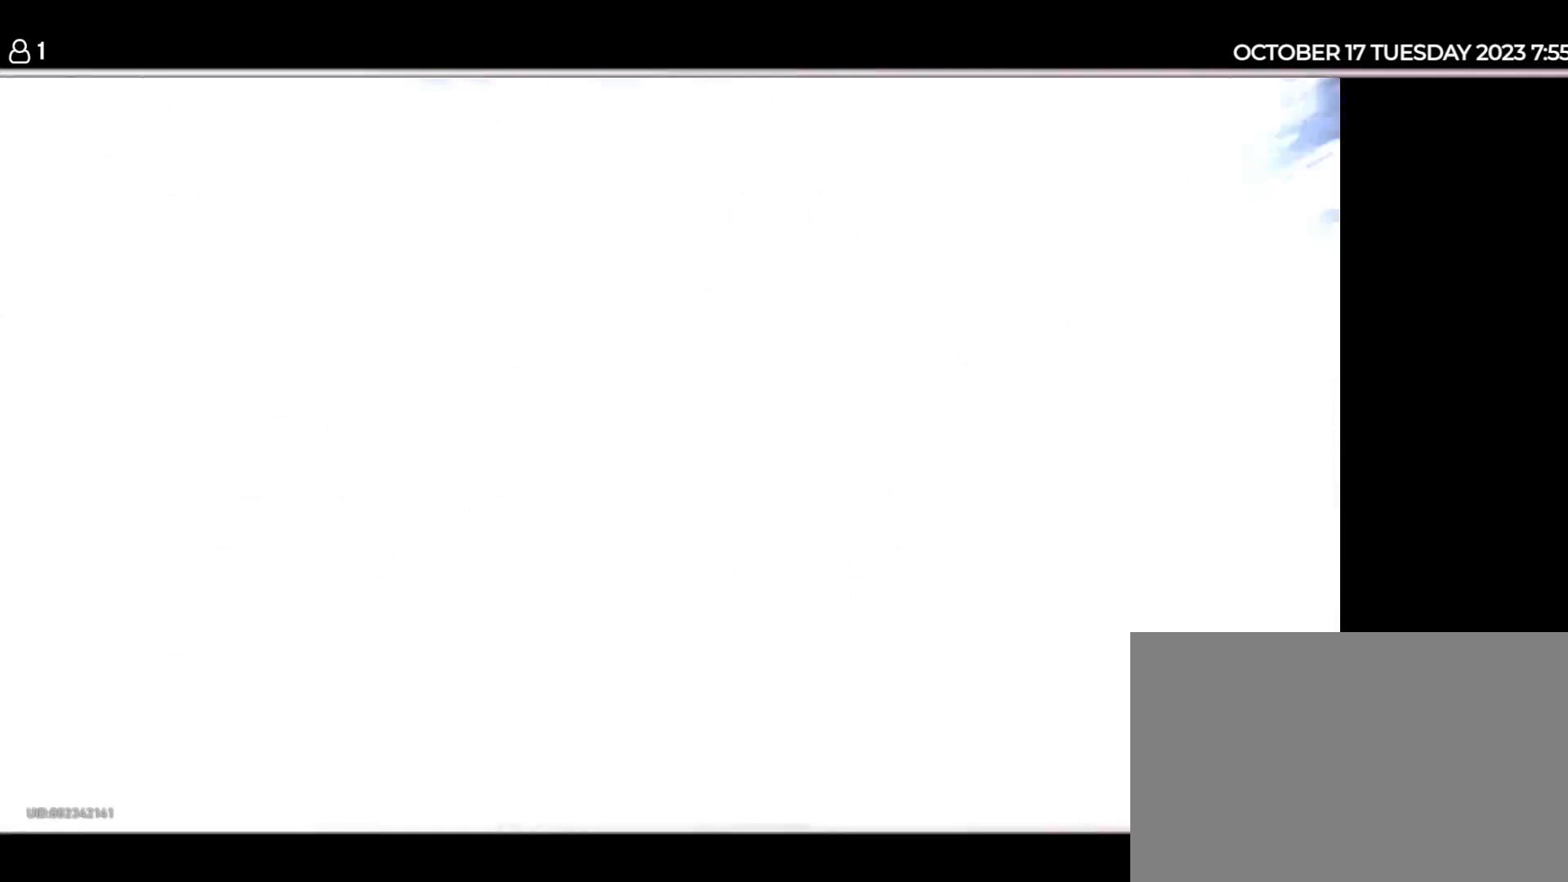
{"keys": [], "events": [[417, "space", "down"], [500, "space", "up"]]}
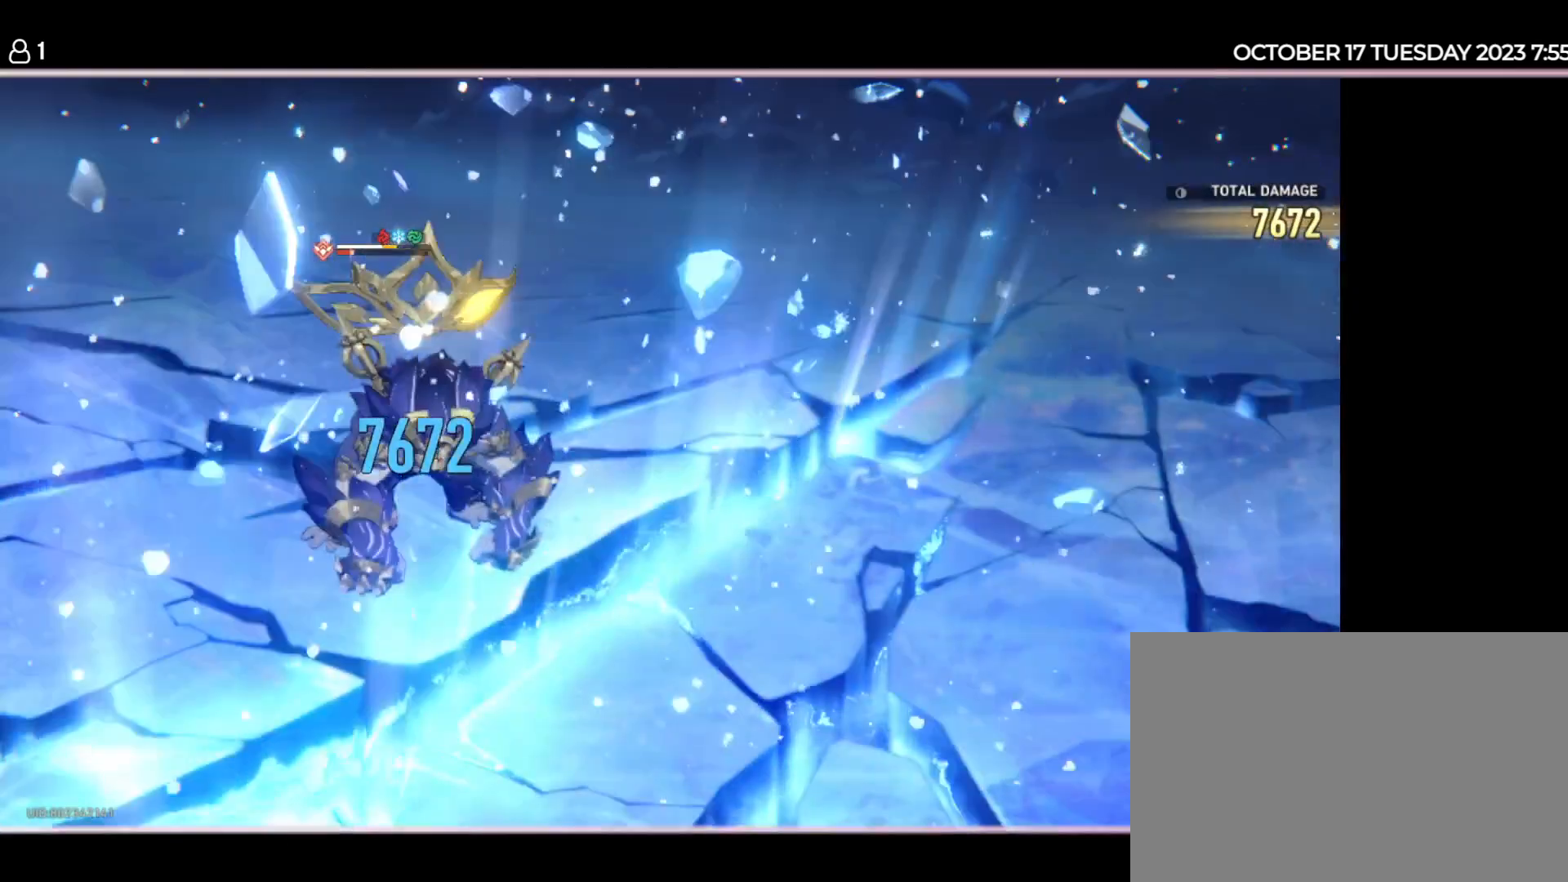
{"keys": [], "events": [[284, "a", "down"], [367, "a", "up"]]}
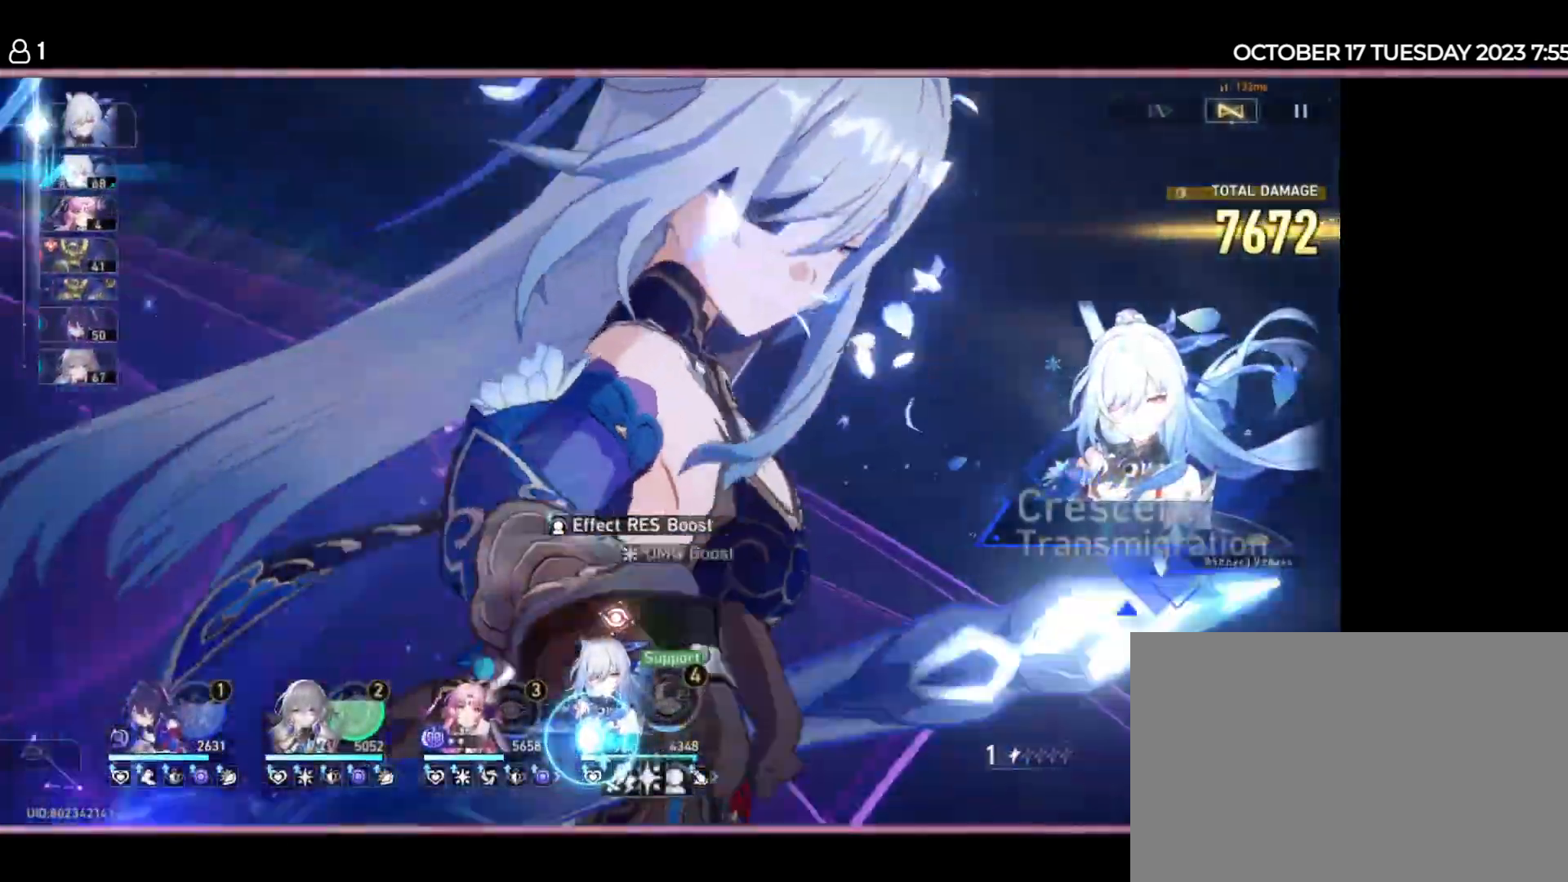
{"keys": [], "events": [[34, "s", "down"], [117, "s", "up"]]}
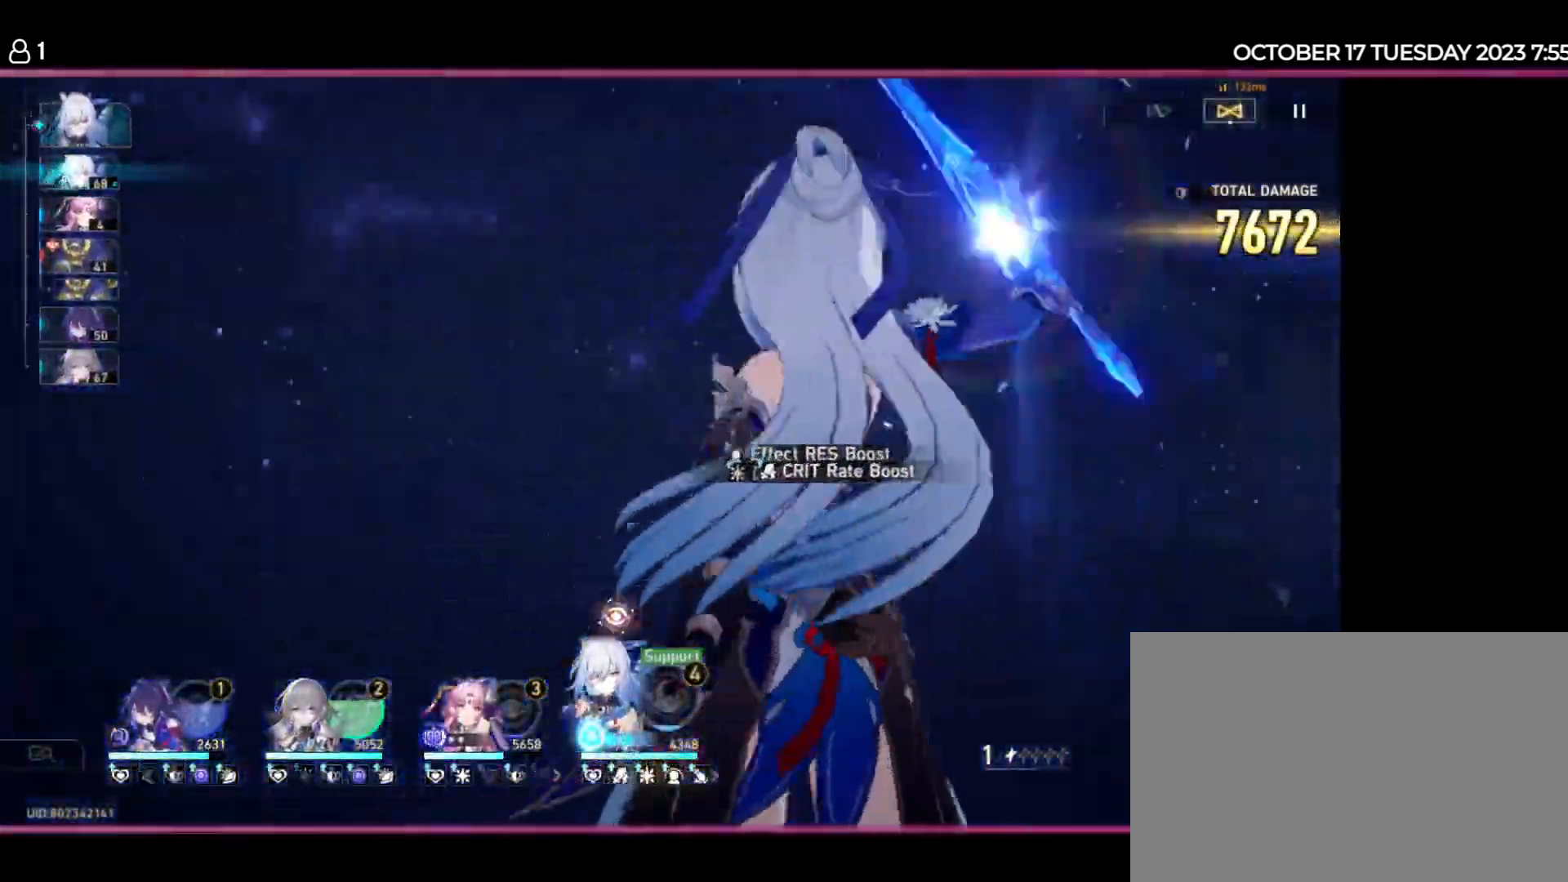
{"keys": [], "events": [[50, "space", "down"], [134, "space", "up"], [434, "e", "down"], [500, "e", "up"]]}
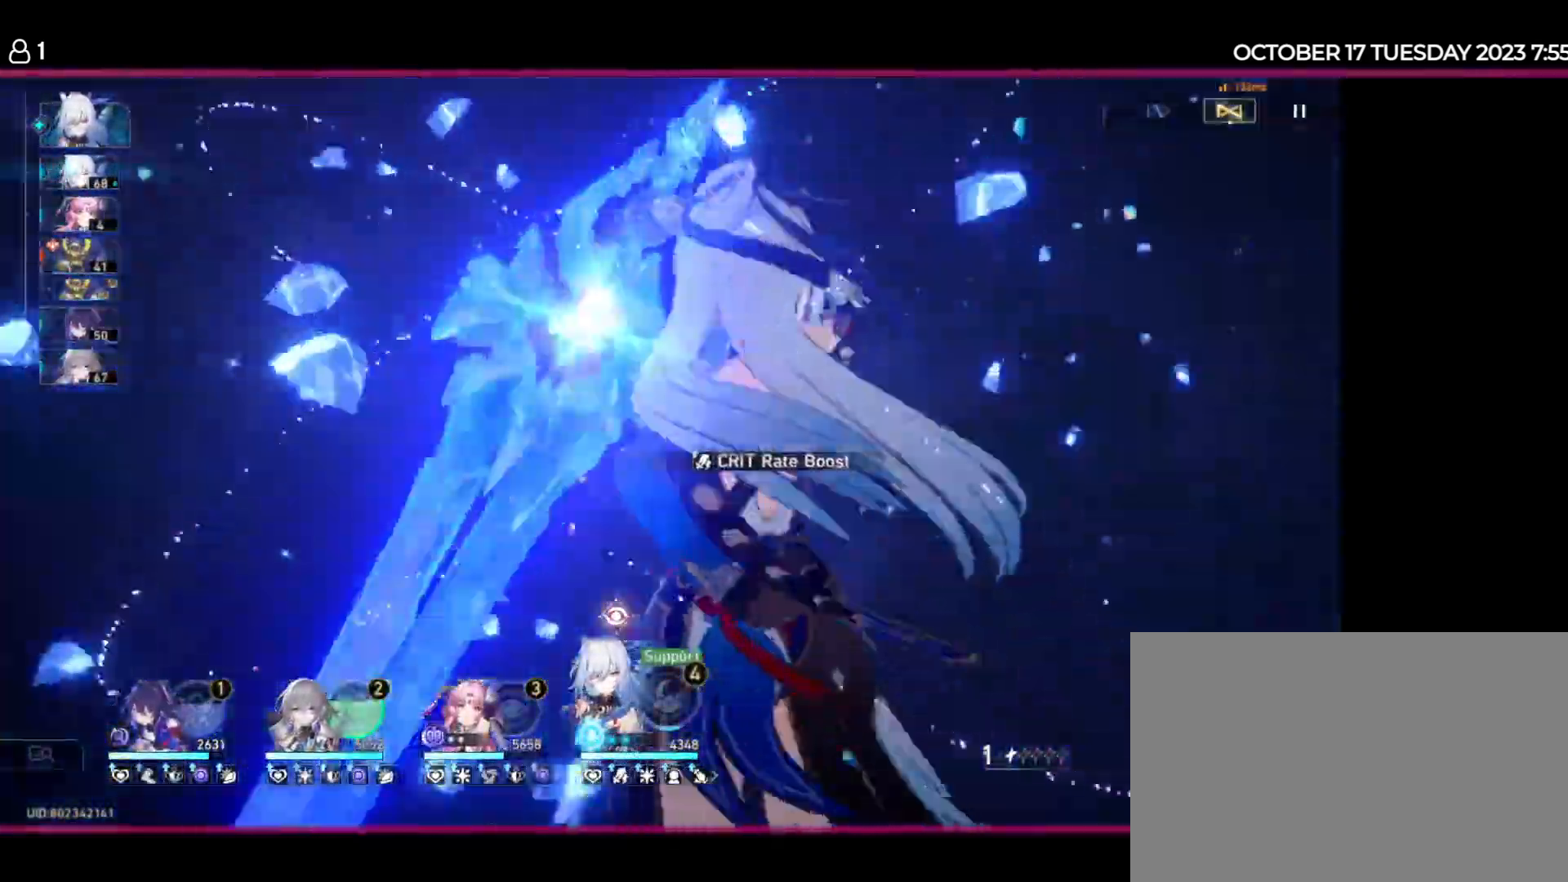
{"keys": [], "events": [[167, "space", "down"], [300, "space", "up"], [350, "s", "down"], [434, "s", "up"]]}
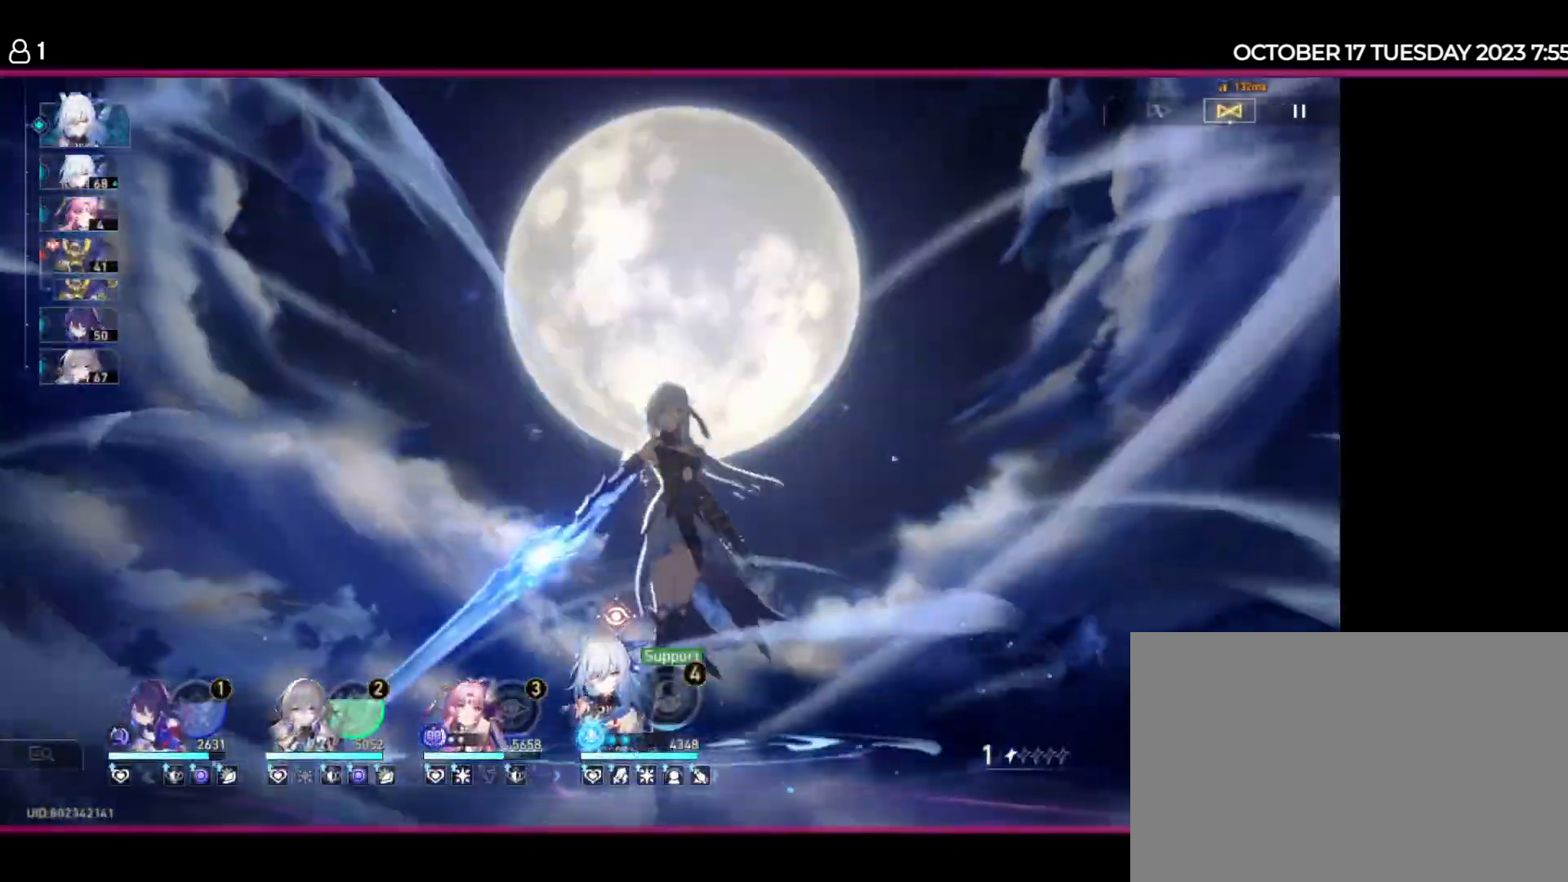
{"keys": [], "events": [[300, "e", "down"], [400, "e", "up"]]}
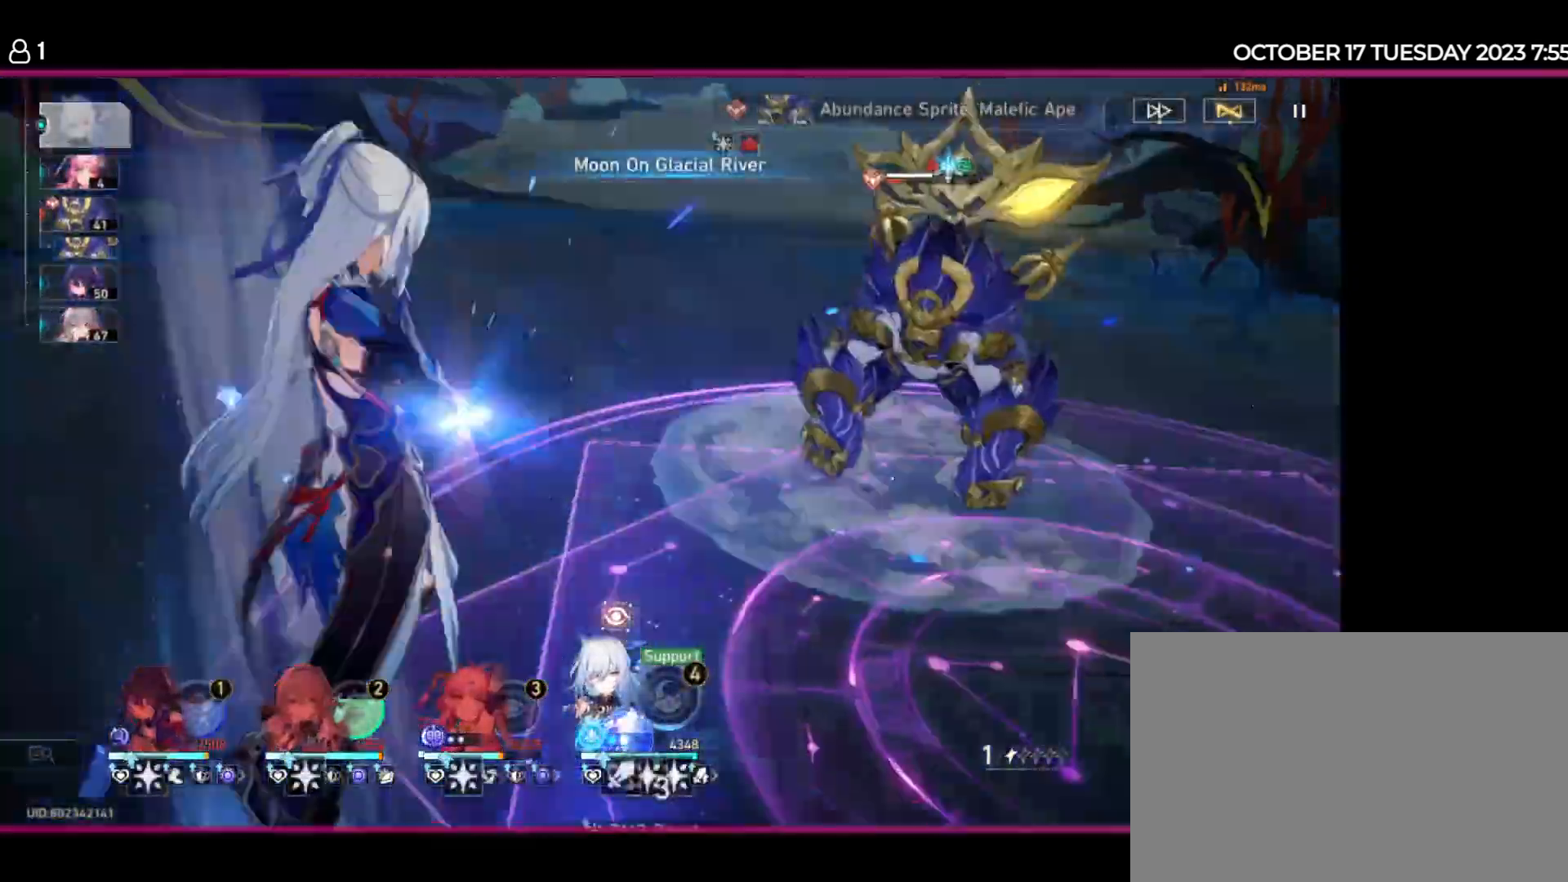
{"keys": [], "events": [[50, "space", "down"], [150, "space", "up"], [300, "d", "down"], [384, "d", "up"]]}
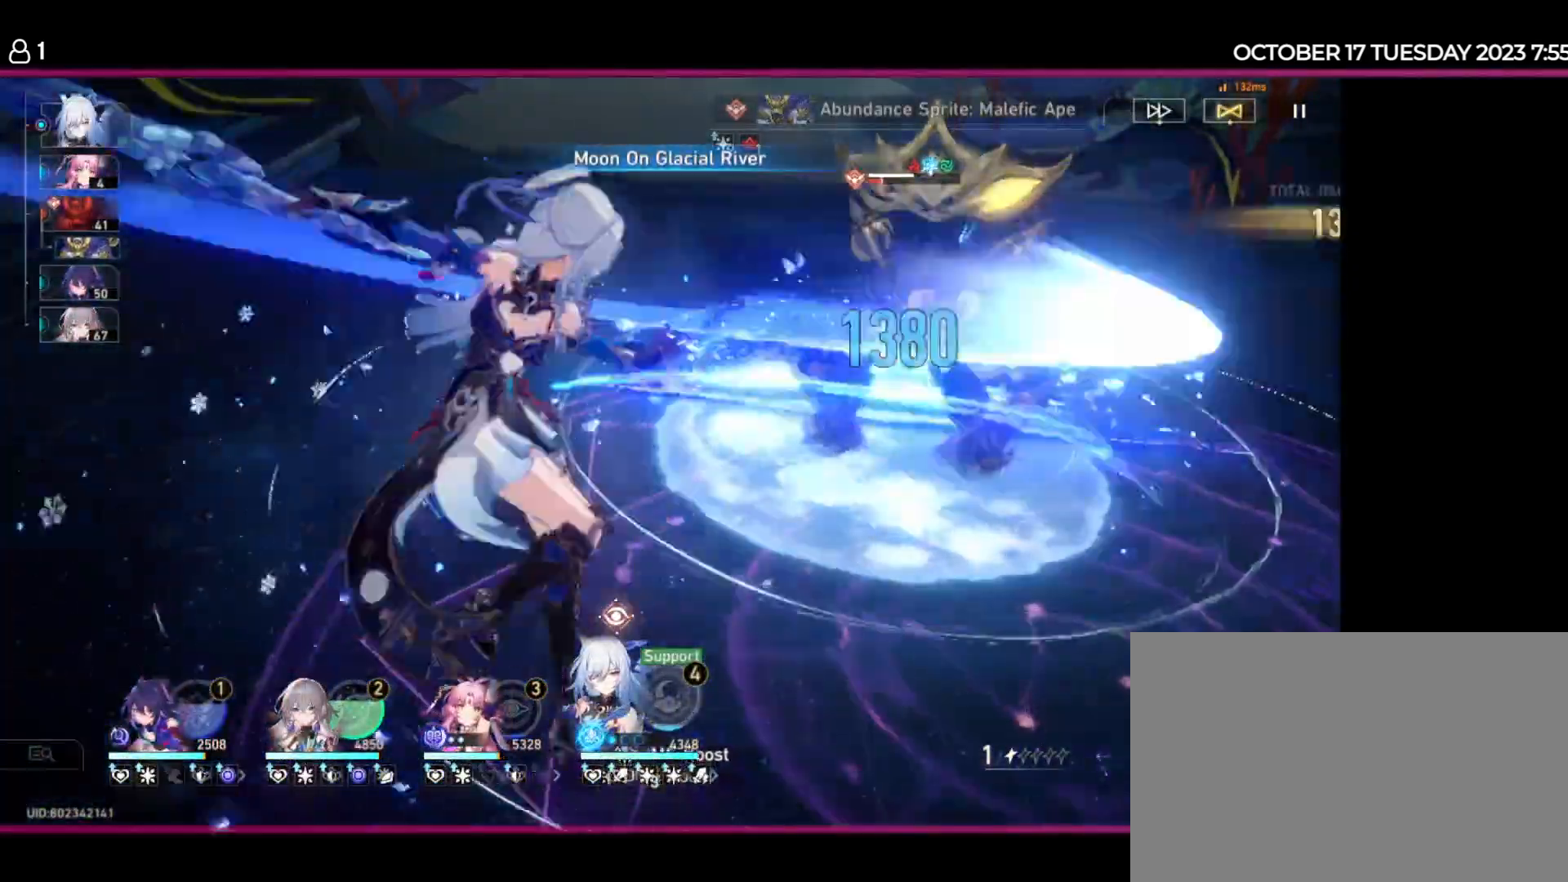
{"keys": ["d"], "events": [[300, "e", "down"], [400, "e", "up"], [484, "d", "down"]]}
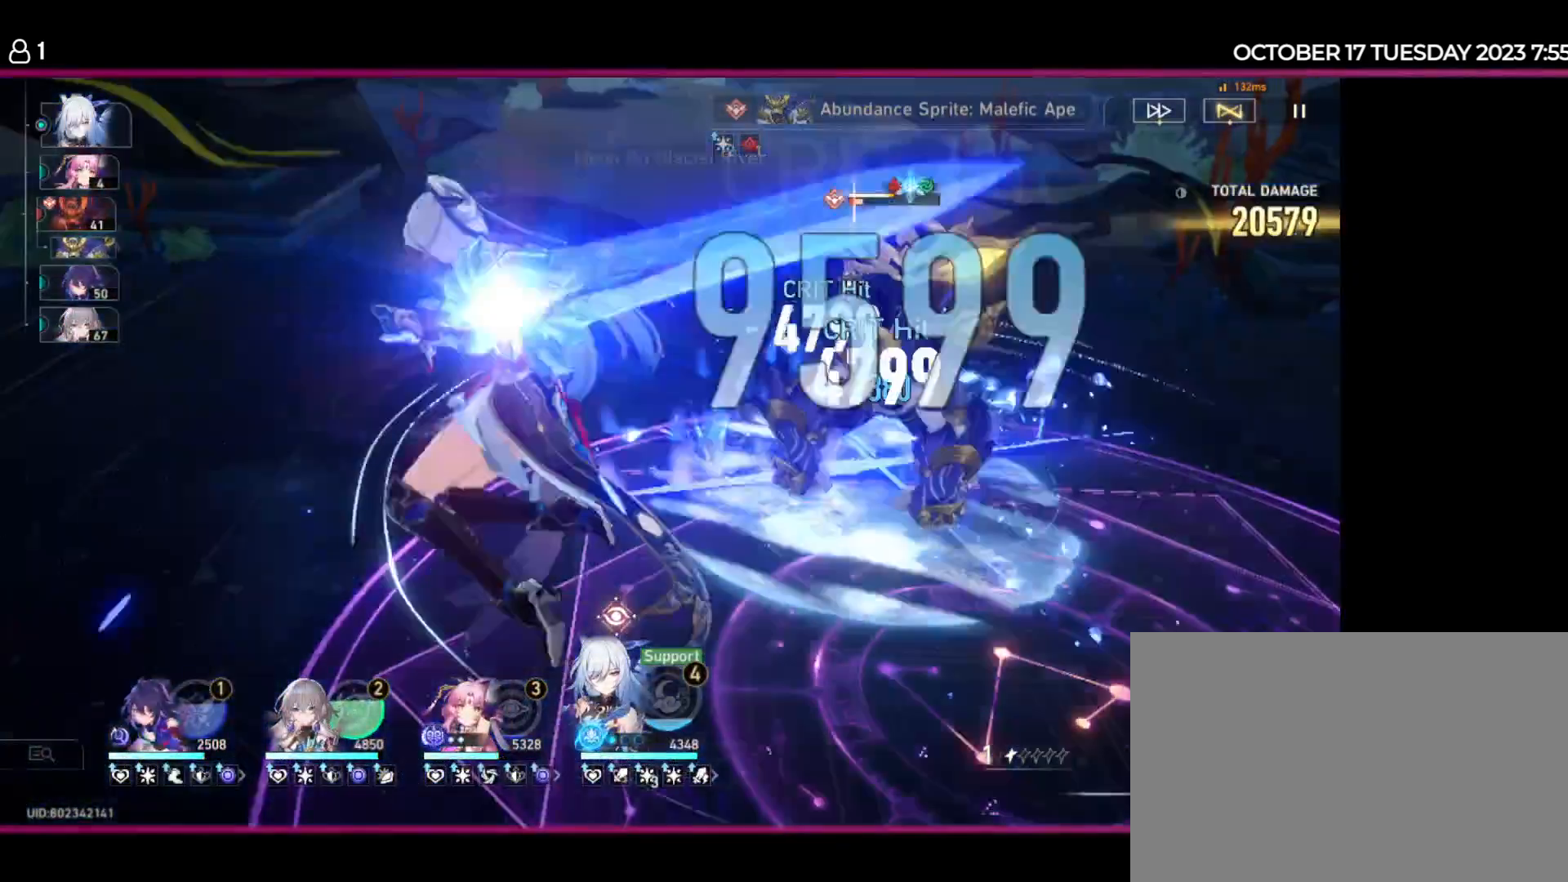
{"keys": [], "events": [[100, "d", "up"]]}
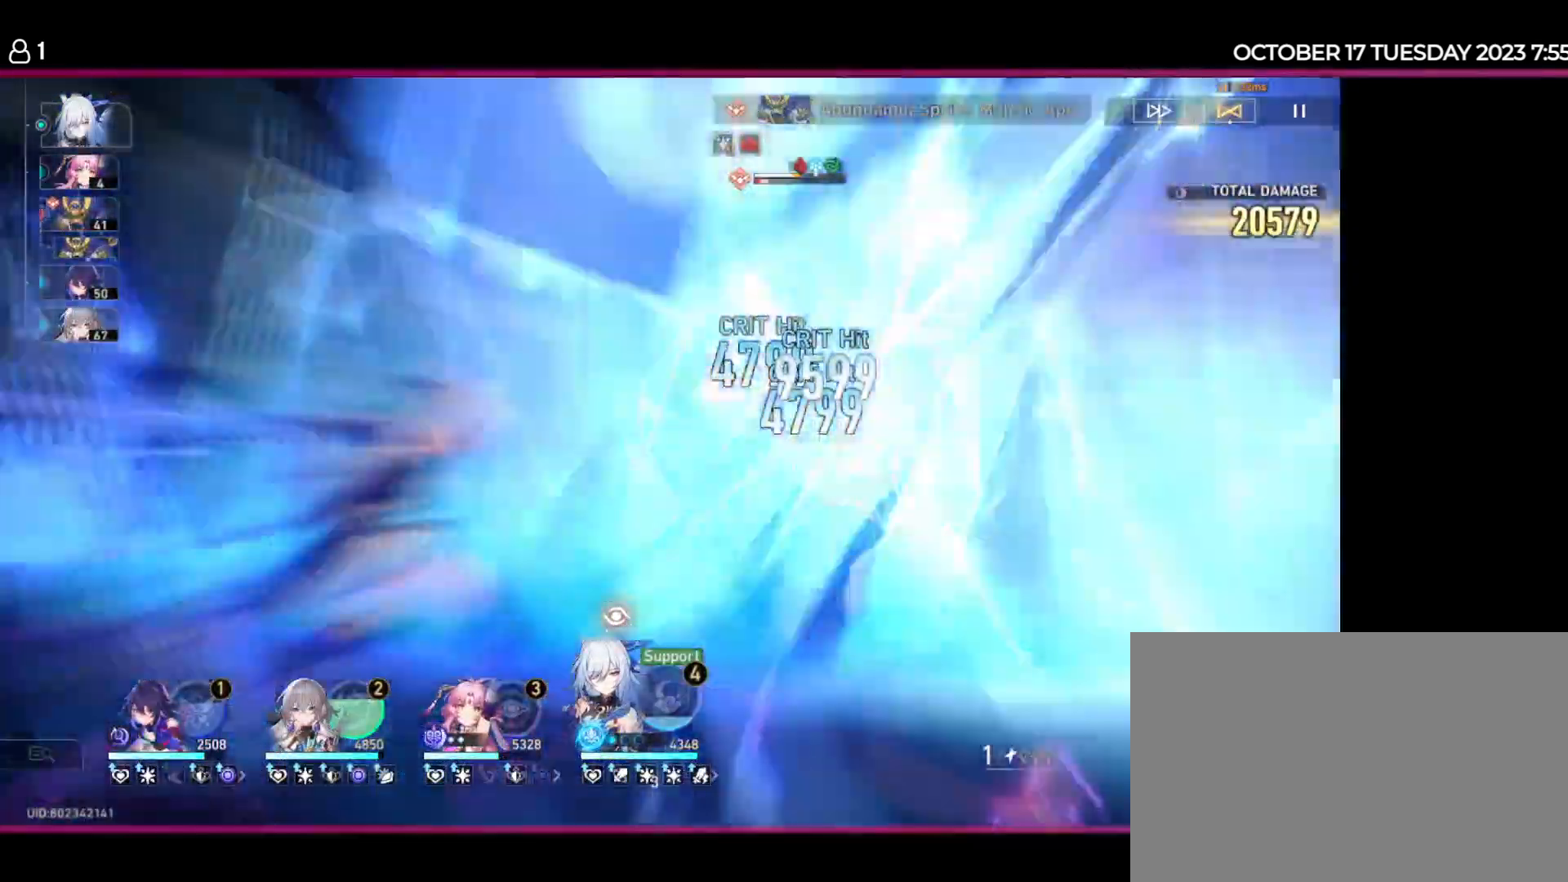
{"keys": [], "events": []}
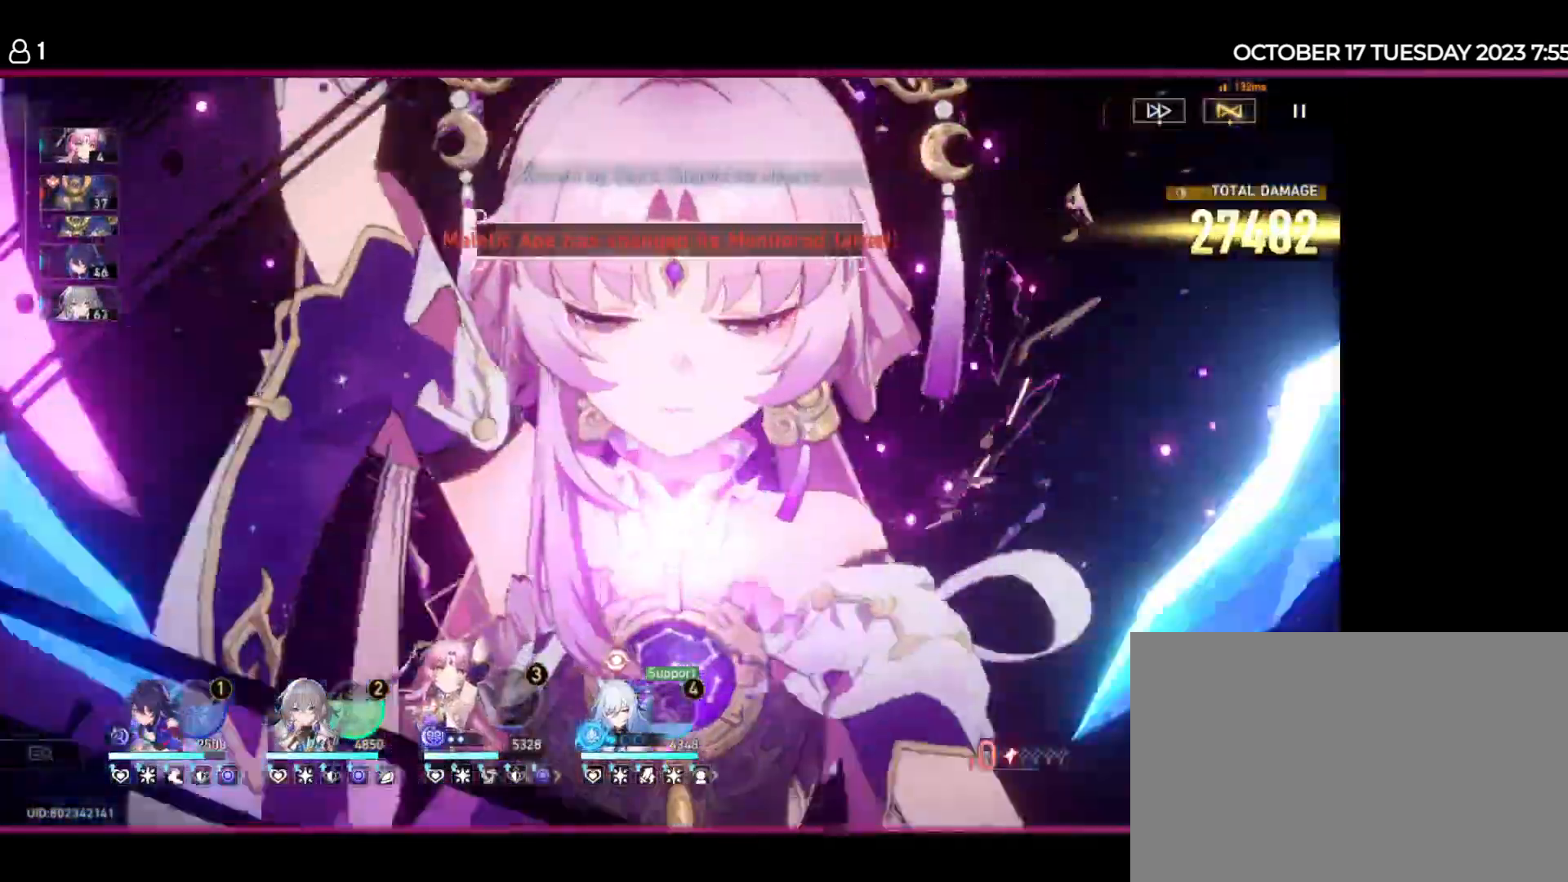
{"keys": [], "events": []}
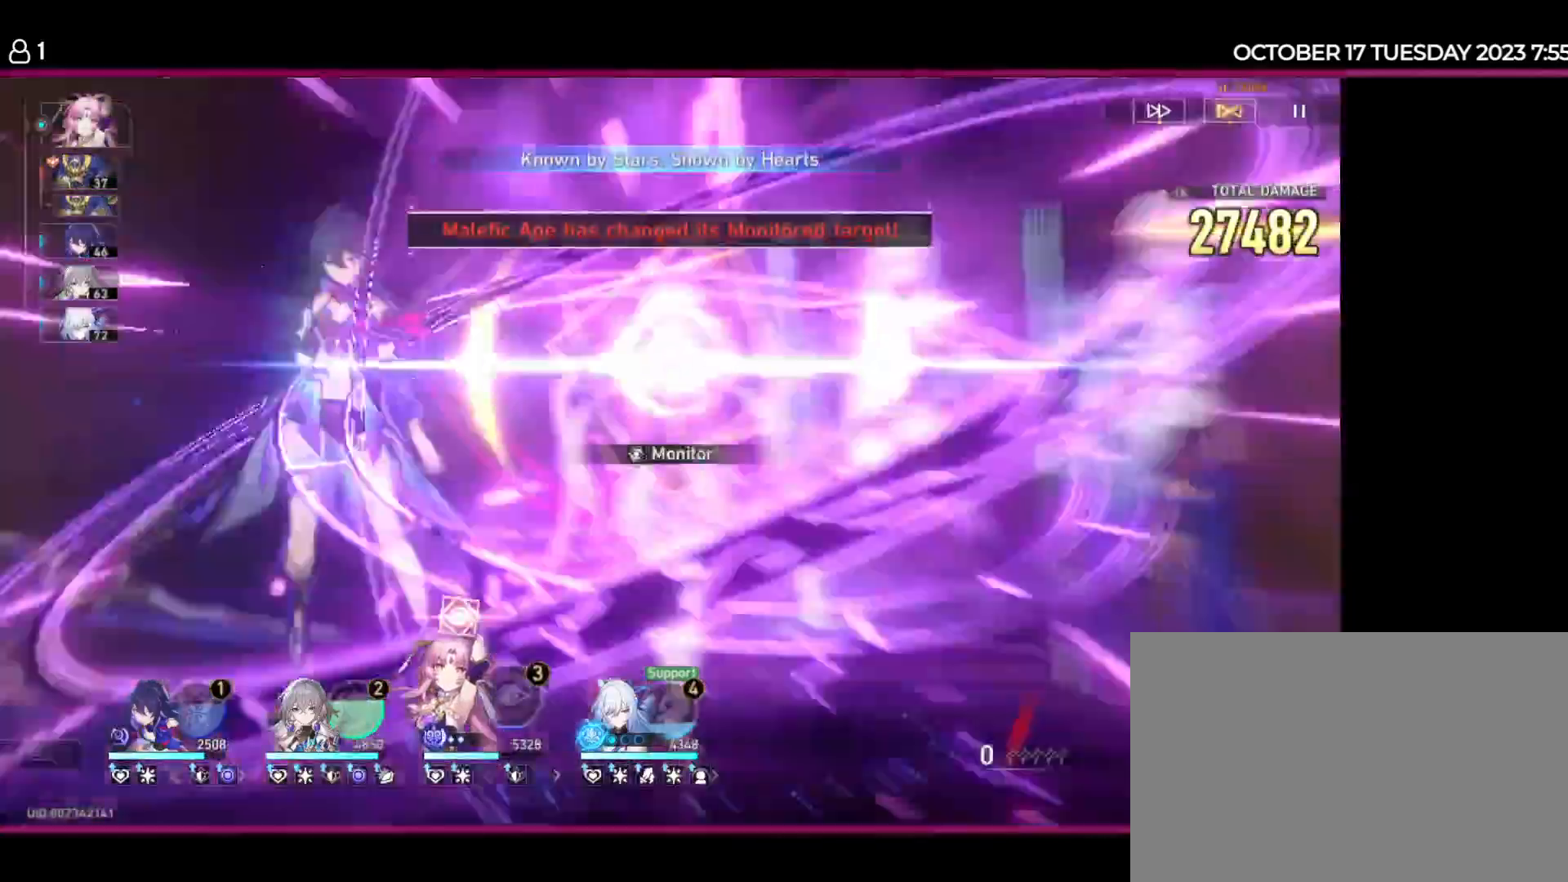
{"keys": [], "events": []}